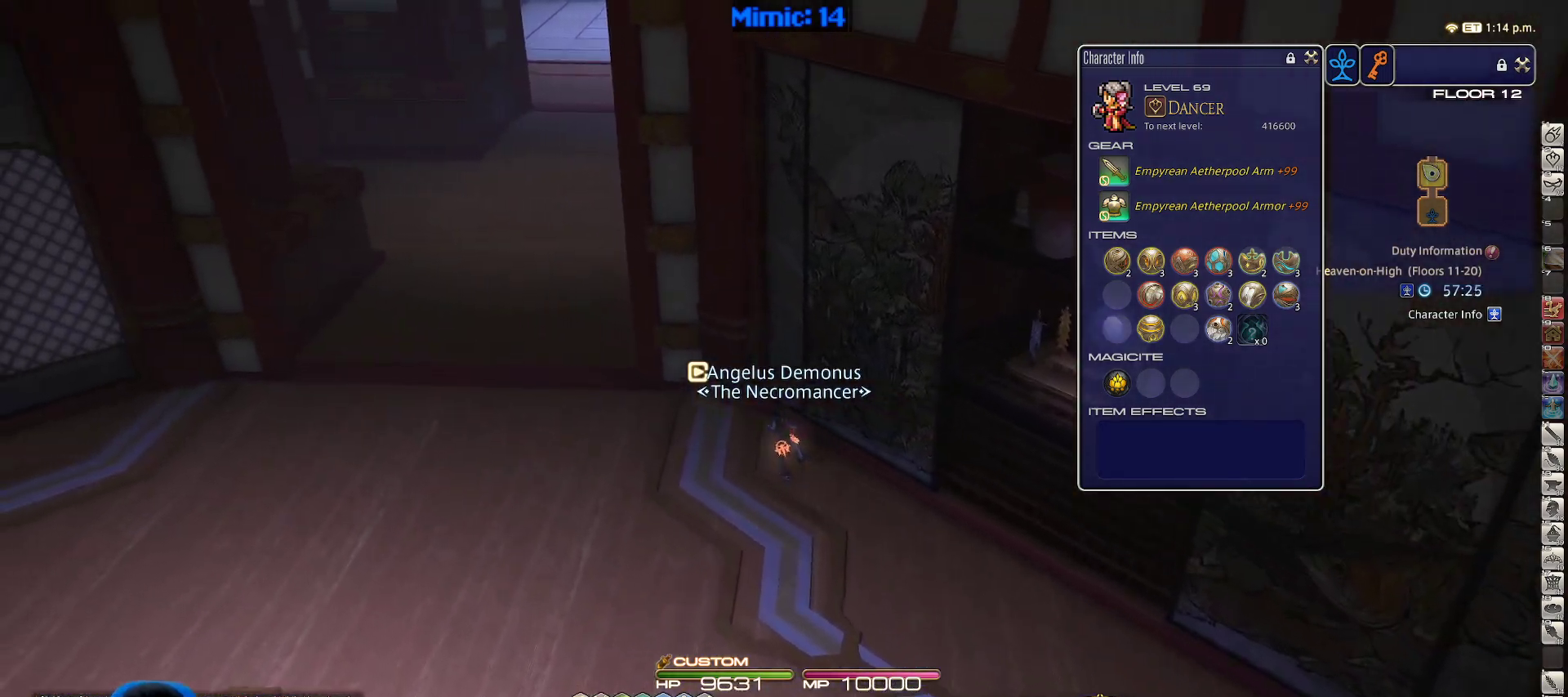
Gameplay with keyboard; each line is a JSON object with the keys held at the frame after it. "events" lists presses ("down") and releases ("up") of ".", "/", "0", "1", "2", "3", "4", "5", "6", "7", "8", "9", "a", "alt_l", "alt_r", "b", "backslash", "backspace", "c", "caps_lock", "comma", "ctrl_l", "ctrl_r", "d", "down", "e", "equals", "escape", "f", "f1", "f10", "f11", "f12", "f2", "f3", "f4", "f5", "f6", "f7", "f8", "f9", "g", "h", "i", "j", "k", "l", "lbracket", "left", "m", "minus", "n", "o", "p", "q", "quote", "r", "rbracket", "return", "right", "s", "semicolon", "shift_l", "shift_r", "space", "super", "t", "tab", "tilde", "u", "up", "v", "w", "x", "y" and "z" between this image and that frame as [ms after this image, input, new state], when the widget could be followed in between. No other keys are recorded. Mouse input is not recorded.
{"keys": ["a", "w"], "events": []}
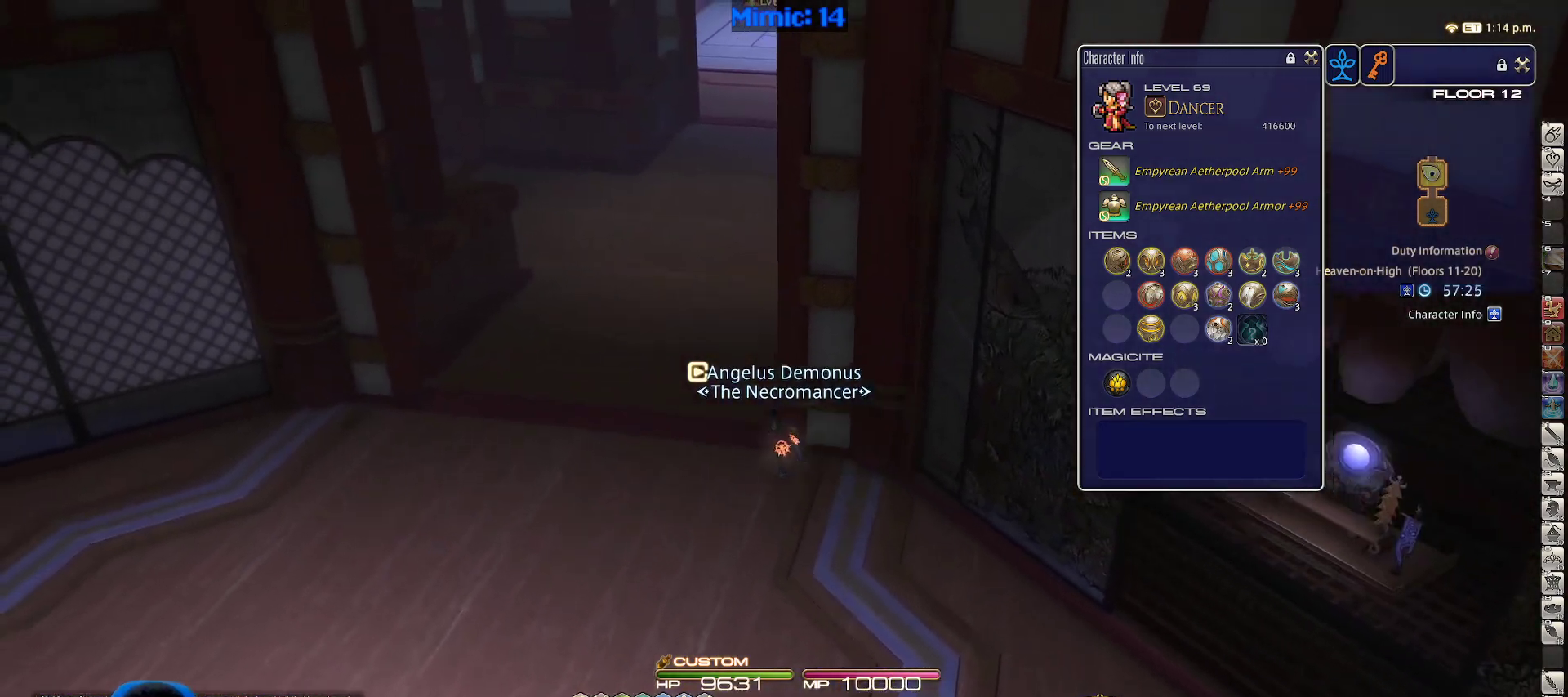
{"keys": ["w"], "events": [[217, "a", "up"]]}
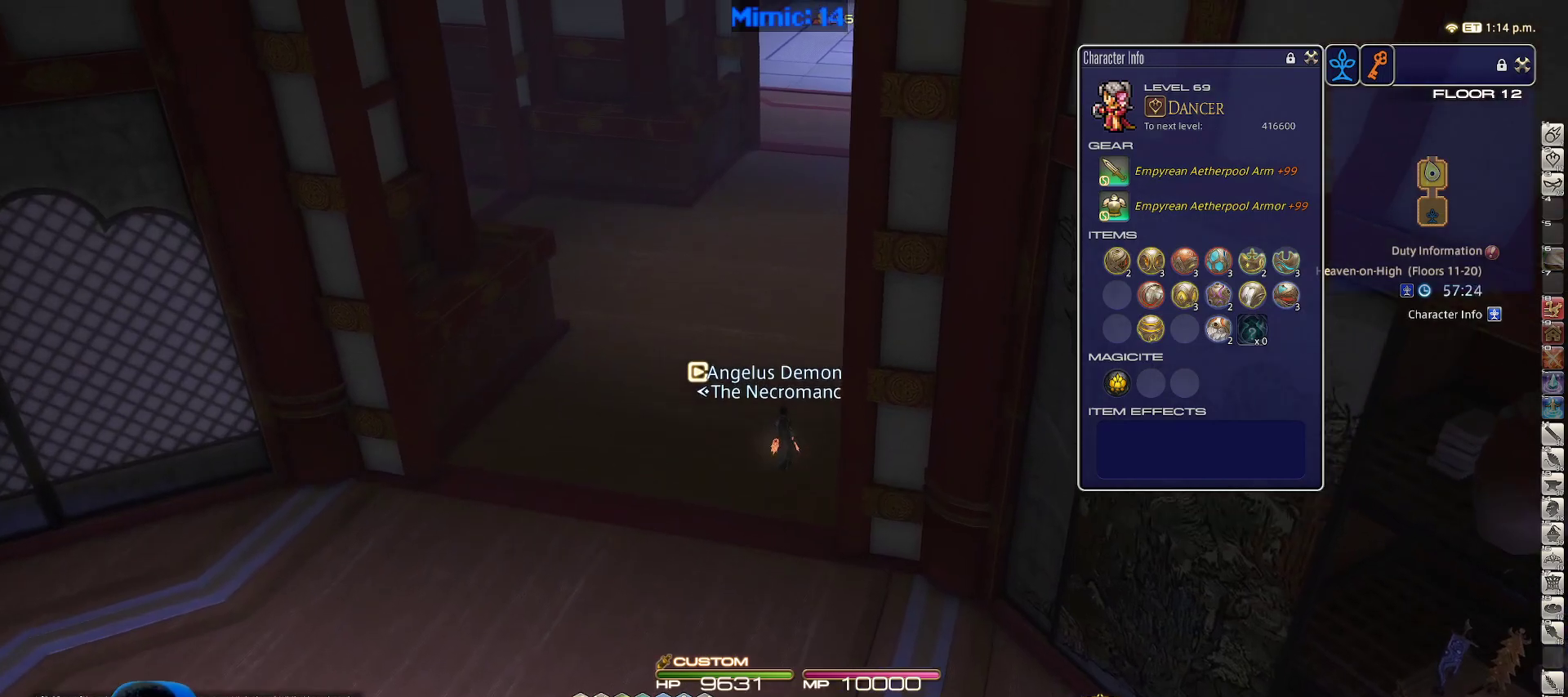
{"keys": ["w"], "events": []}
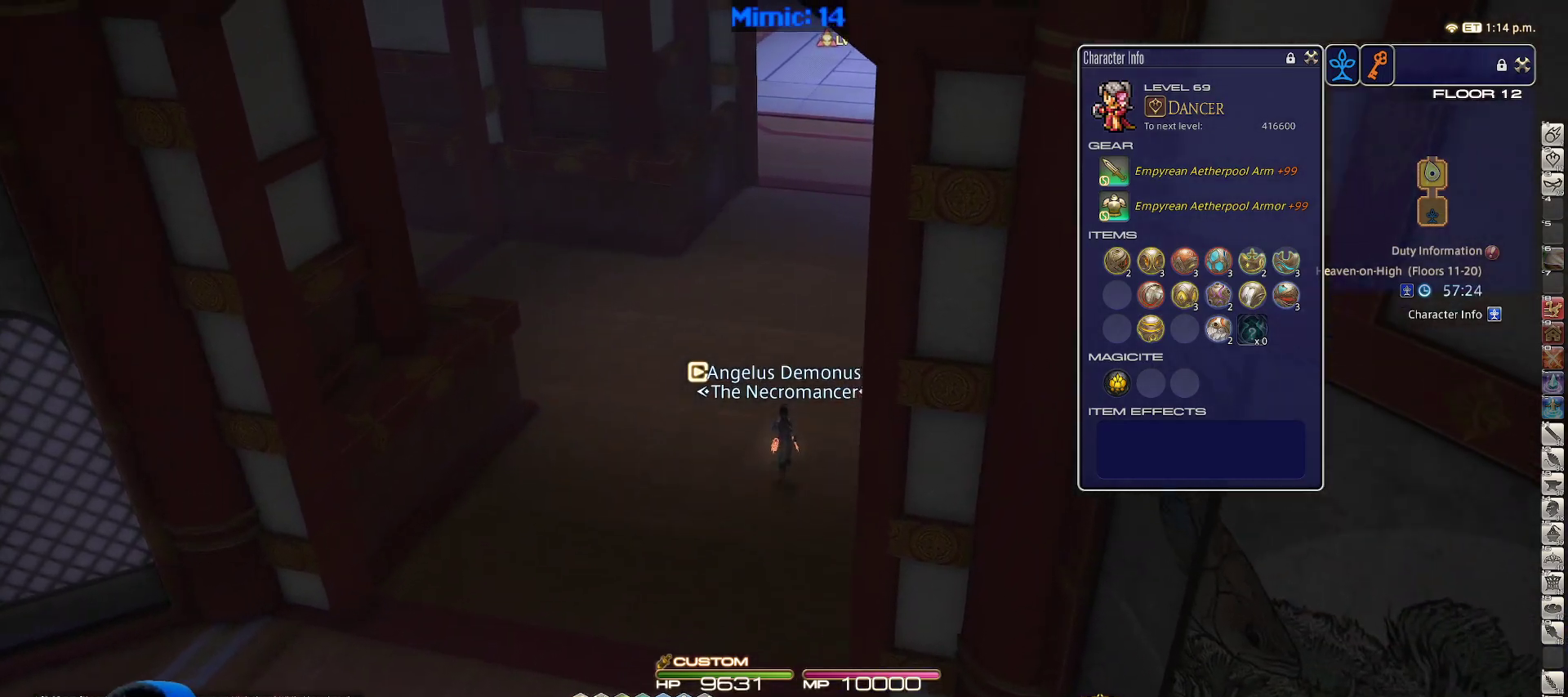
{"keys": ["d", "w"], "events": [[350, "d", "down"]]}
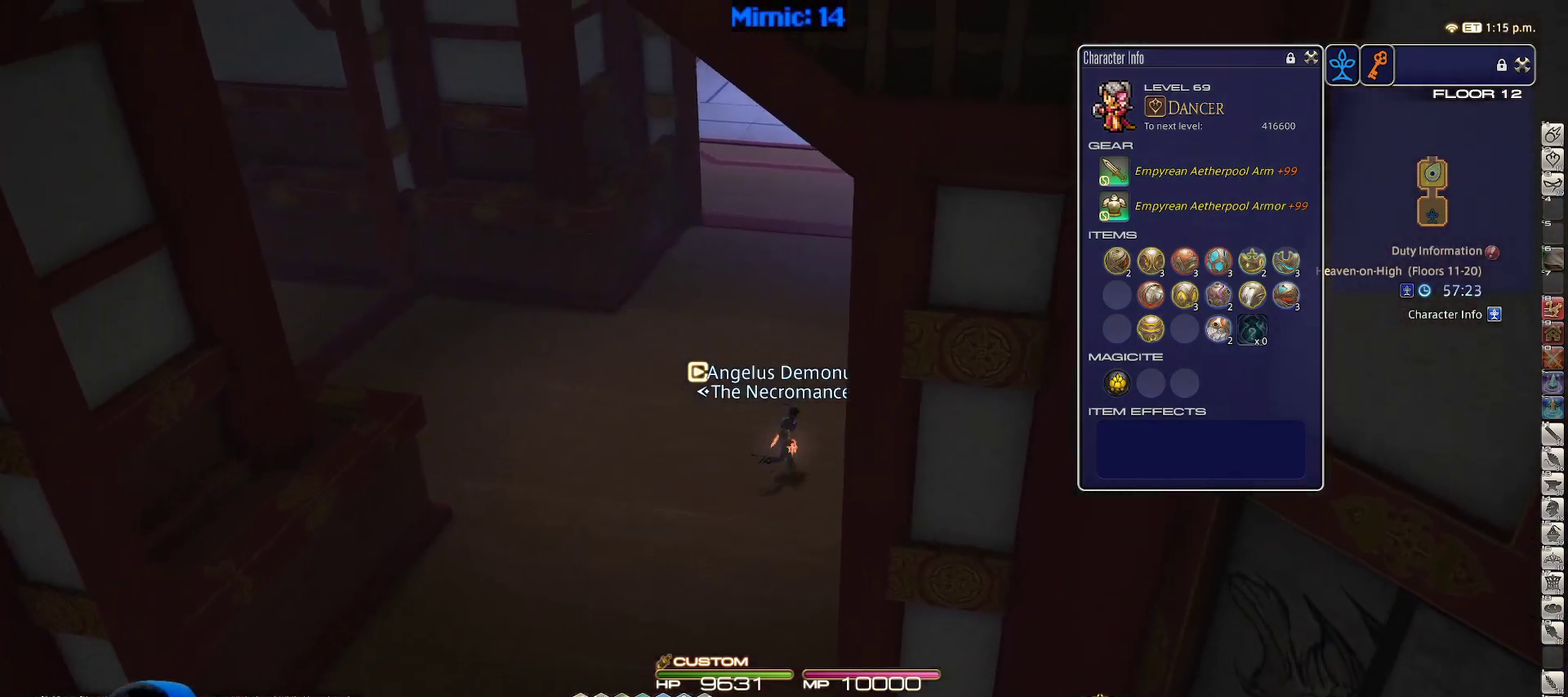
{"keys": ["tab", "w"], "events": [[33, "d", "up"], [400, "tab", "down"]]}
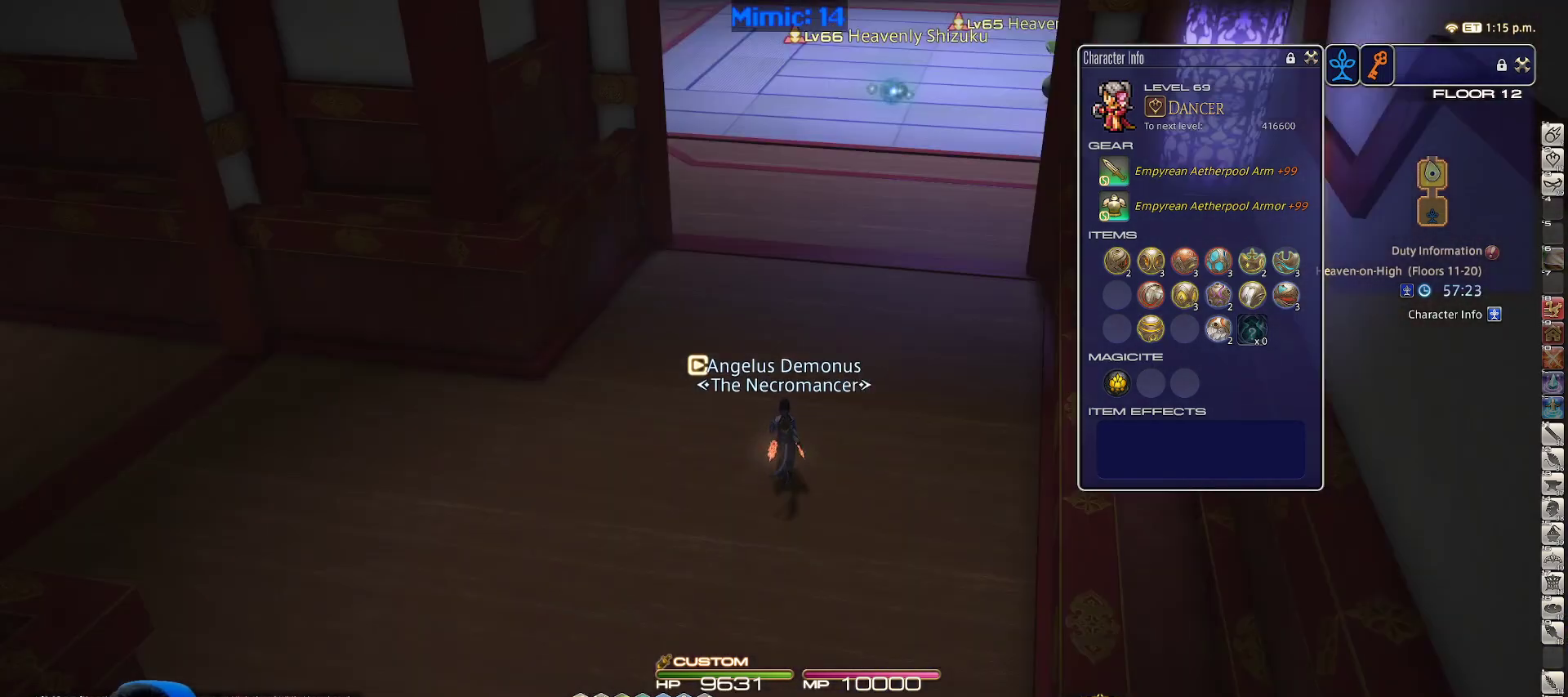
{"keys": ["w"], "events": [[50, "tab", "up"], [133, "minus", "down"], [133, "rbracket", "down"], [233, "minus", "up"], [233, "rbracket", "up"], [283, "tab", "down"], [383, "tab", "up"]]}
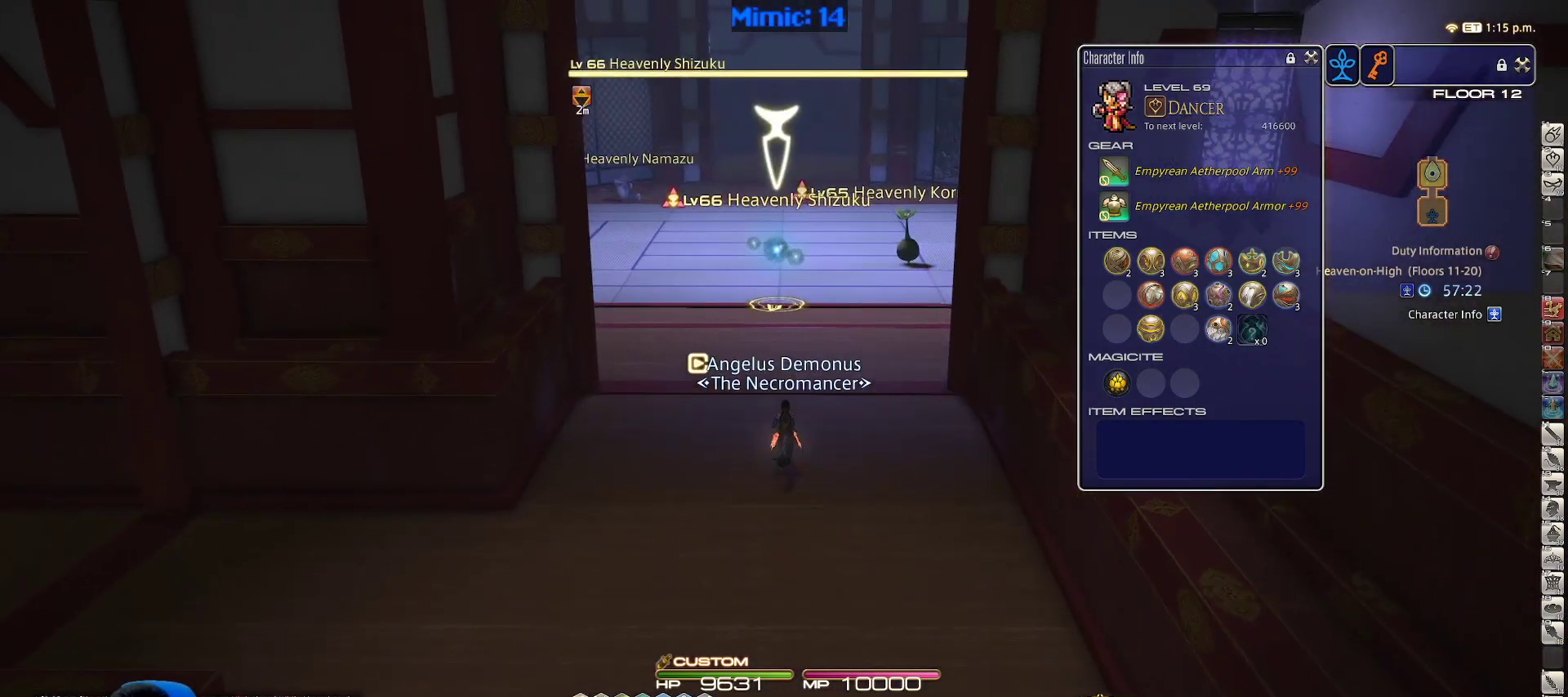
{"keys": ["s"], "events": [[17, "alt_r", "down"], [117, "3", "down"], [250, "3", "up"], [250, "a", "down"], [250, "alt_r", "up"], [250, "w", "up"], [350, "s", "down"], [450, "a", "up"]]}
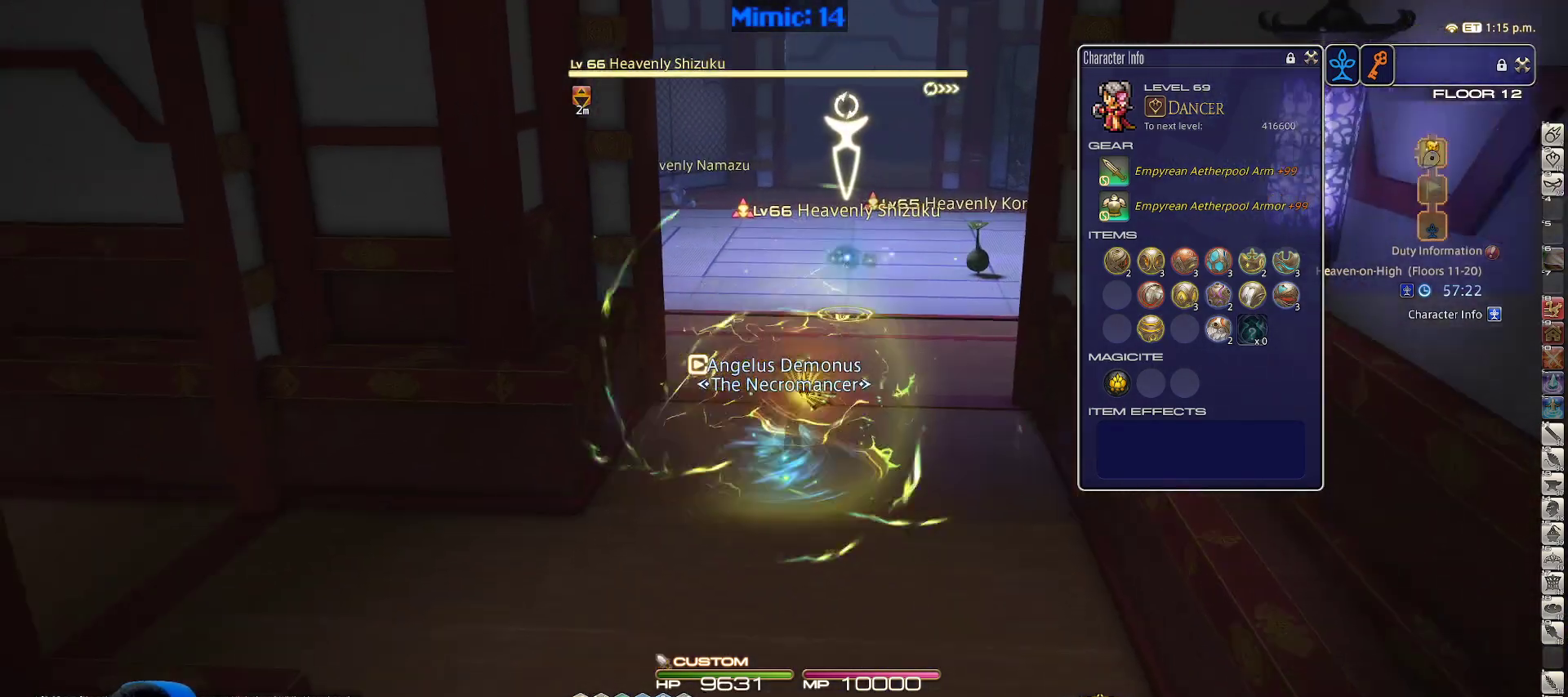
{"keys": ["s"], "events": [[83, "lbracket", "down"], [183, "lbracket", "up"]]}
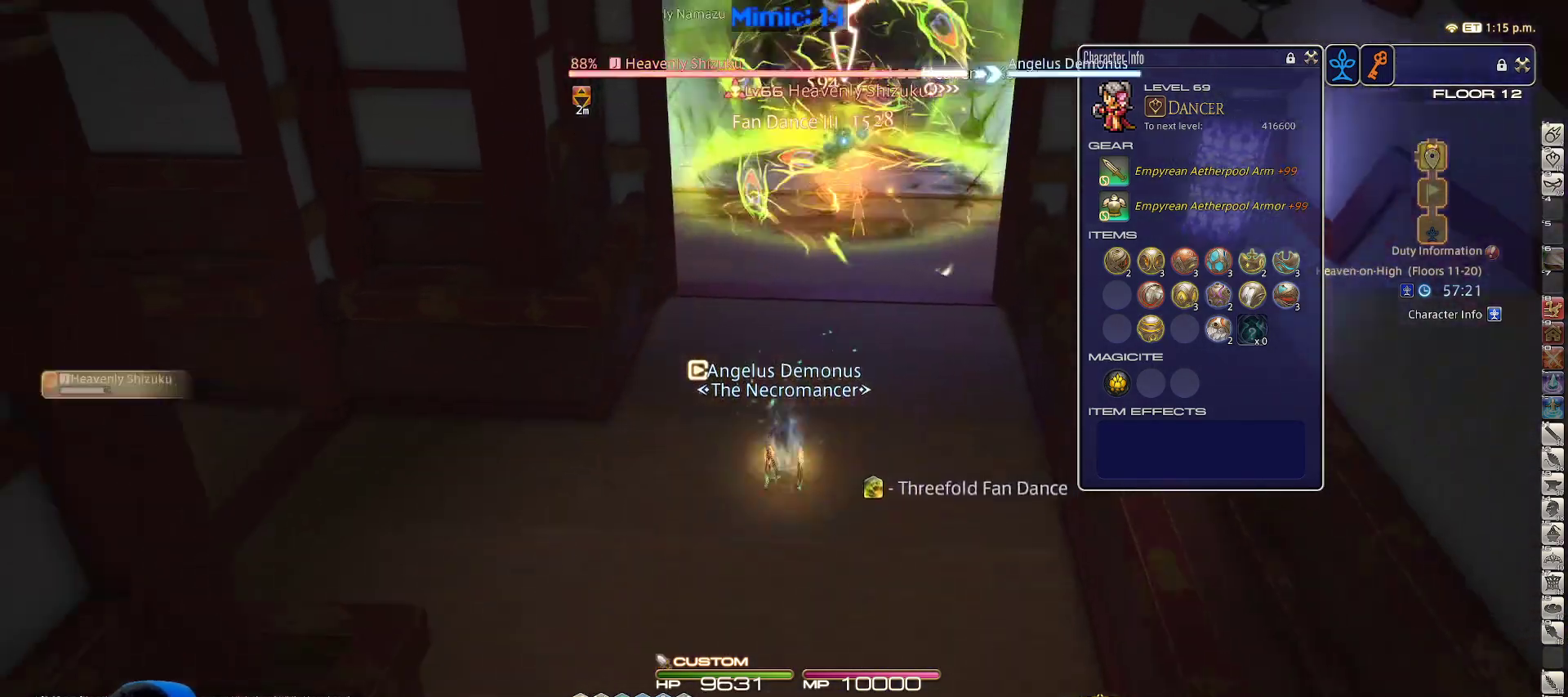
{"keys": ["w"], "events": [[183, "s", "up"], [333, "w", "down"], [367, "1", "down"], [467, "1", "up"]]}
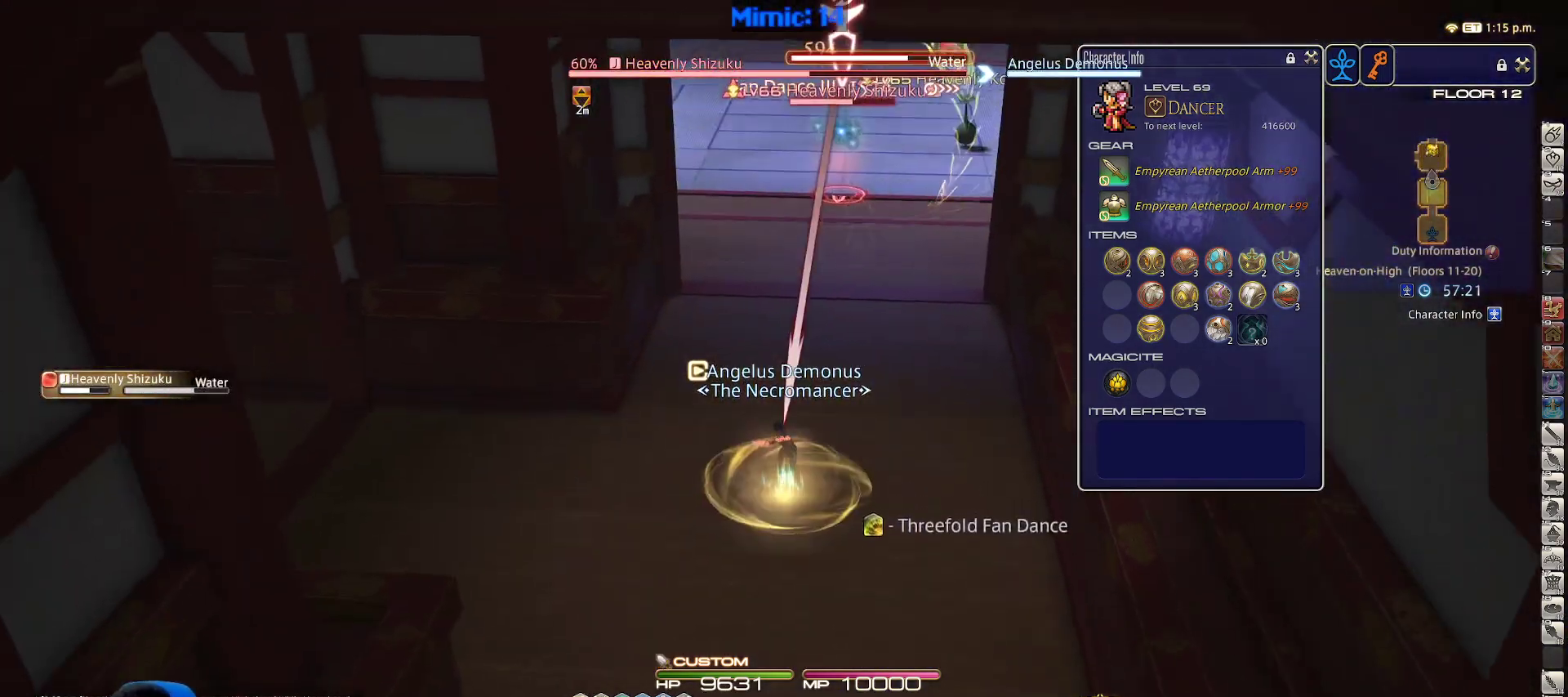
{"keys": ["w"], "events": [[100, "1", "down"], [217, "1", "up"], [267, "1", "down"], [350, "1", "up"], [383, "minus", "down"], [383, "p", "down"], [500, "minus", "up"], [500, "p", "up"]]}
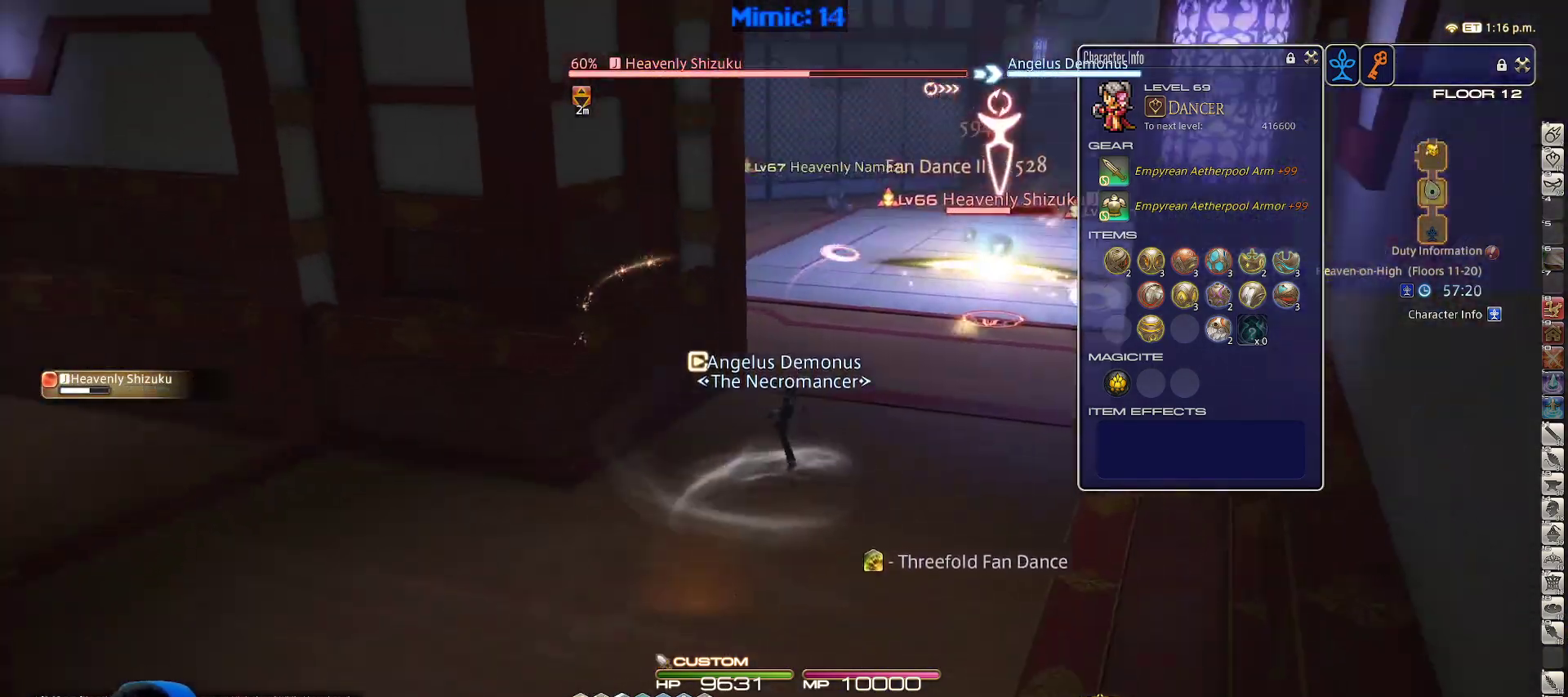
{"keys": ["a"], "events": [[33, "d", "down"], [83, "space", "down"], [183, "d", "up"], [183, "space", "up"], [467, "w", "up"], [500, "a", "down"]]}
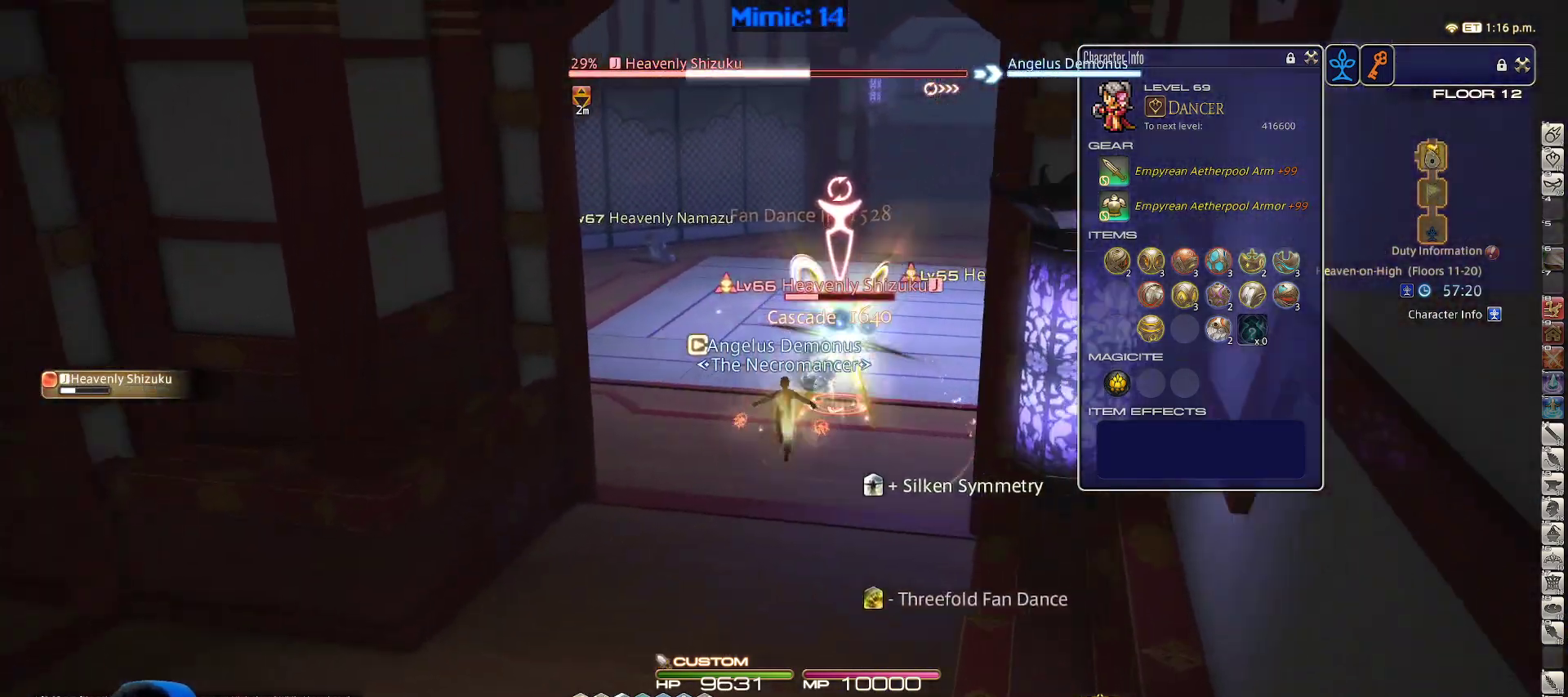
{"keys": ["s", "space"], "events": [[133, "rbracket", "down"], [200, "s", "down"], [283, "a", "up"], [283, "rbracket", "up"], [417, "space", "down"]]}
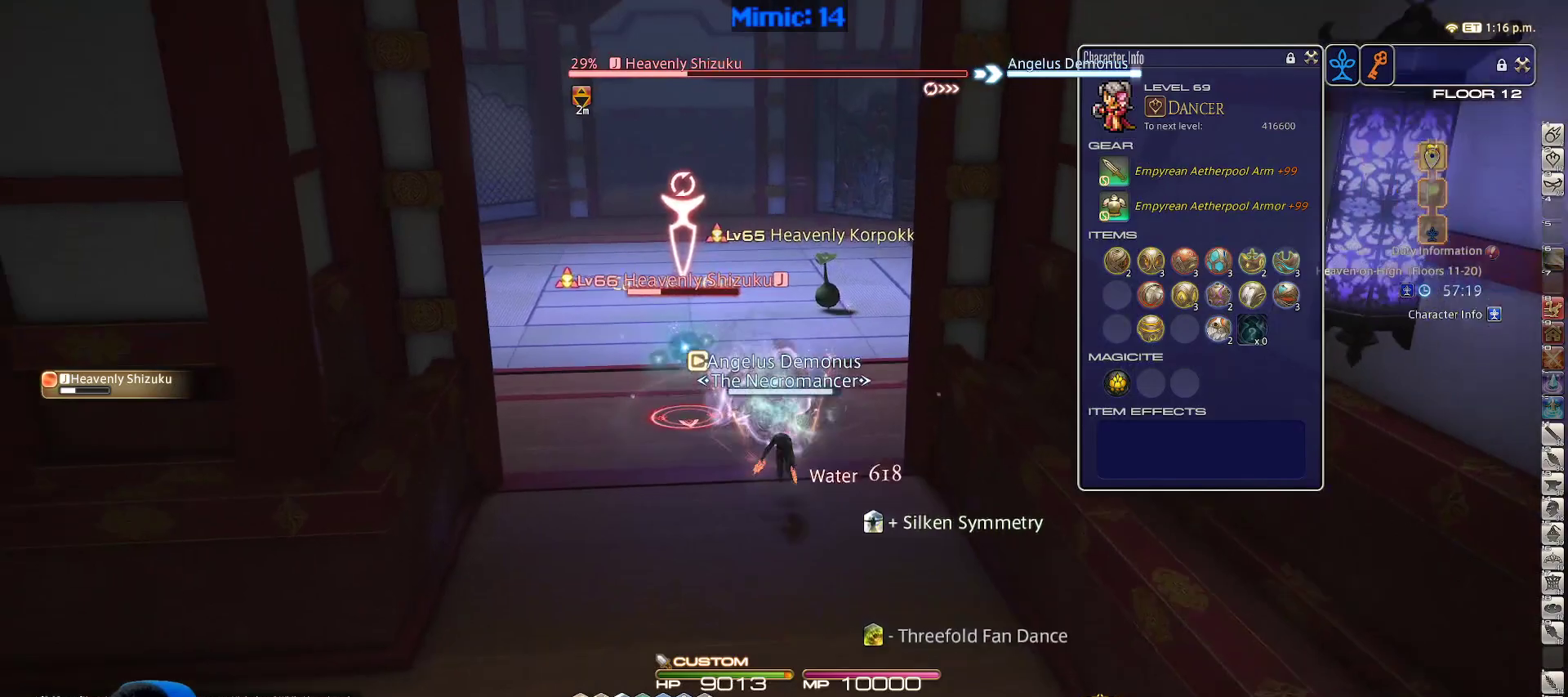
{"keys": ["s"], "events": [[67, "space", "up"]]}
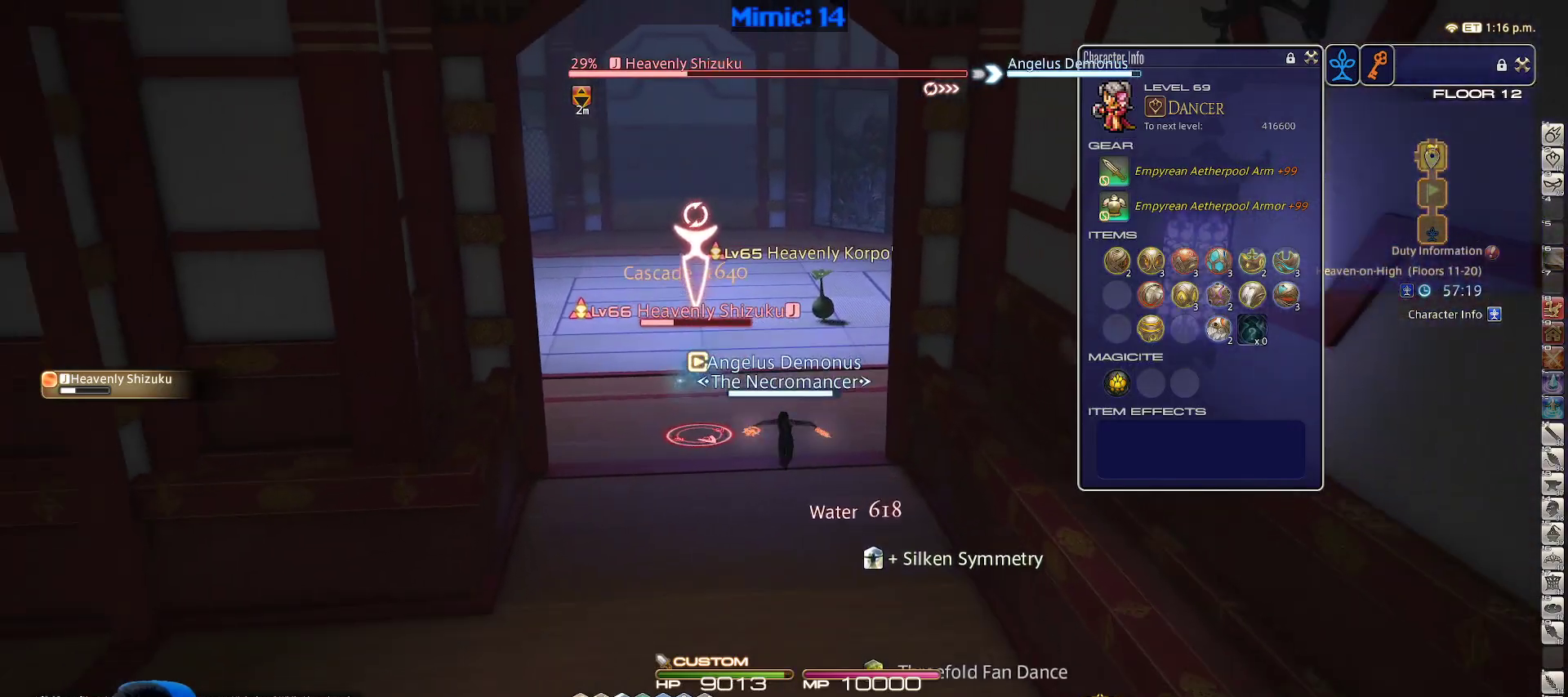
{"keys": ["a", "w"], "events": [[117, "2", "down"], [233, "2", "up"], [317, "a", "down"], [367, "s", "up"], [467, "w", "down"]]}
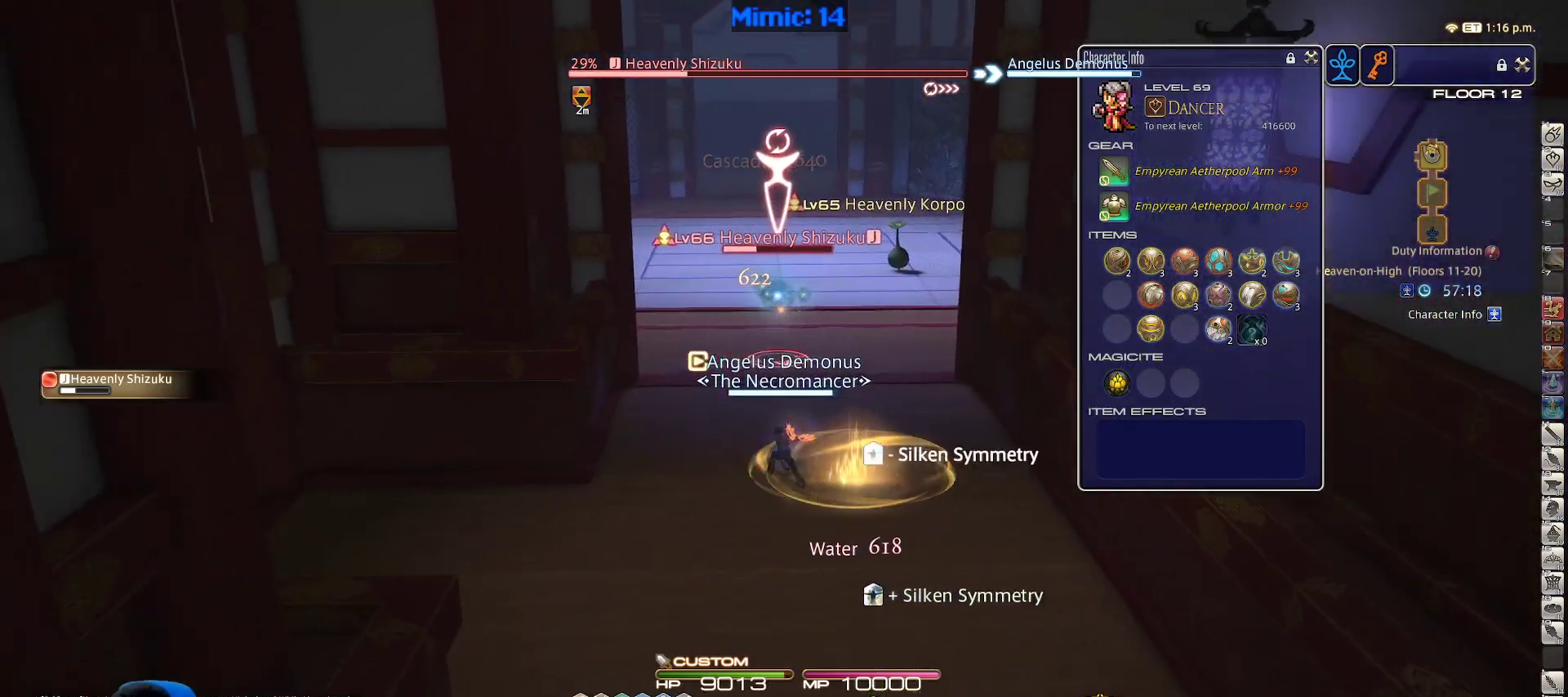
{"keys": ["w"], "events": [[50, "a", "up"]]}
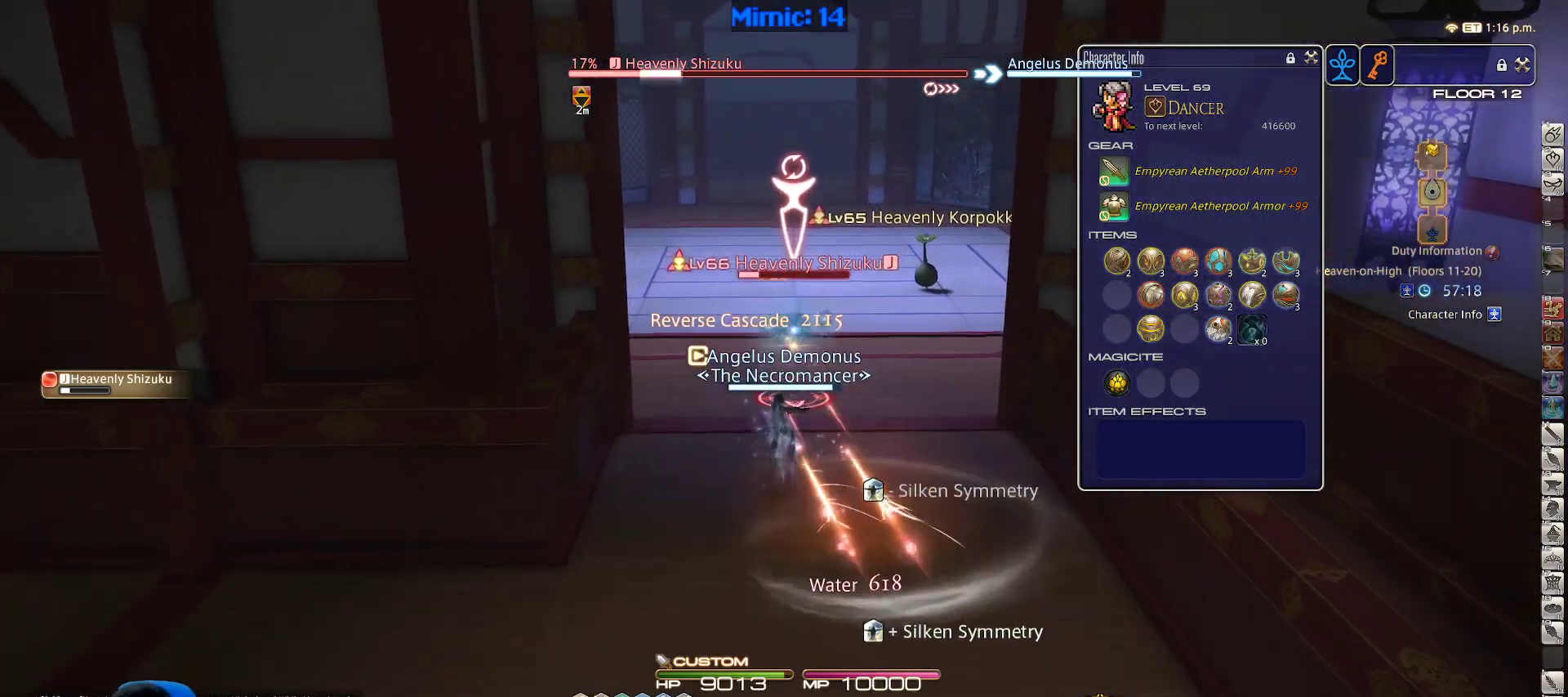
{"keys": ["d", "rbracket", "tab", "w"], "events": [[250, "d", "down"], [383, "rbracket", "down"], [383, "tab", "down"]]}
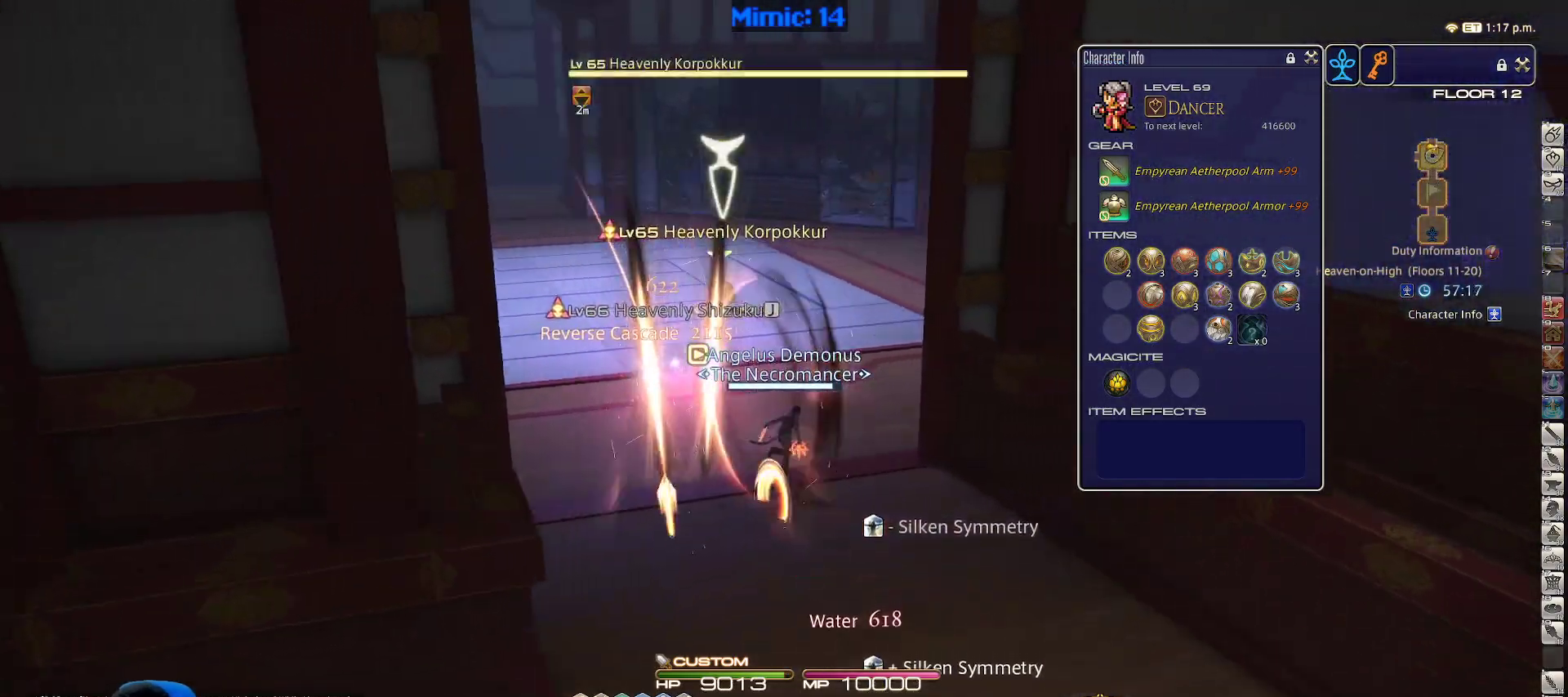
{"keys": ["d", "w"], "events": [[33, "tab", "up"], [83, "rbracket", "up"], [133, "1", "down"], [133, "alt_r", "down"], [133, "d", "up"], [283, "1", "up"], [283, "alt_r", "up"], [317, "lbracket", "down"], [367, "d", "down"], [367, "rbracket", "down"], [450, "lbracket", "up"], [500, "rbracket", "up"]]}
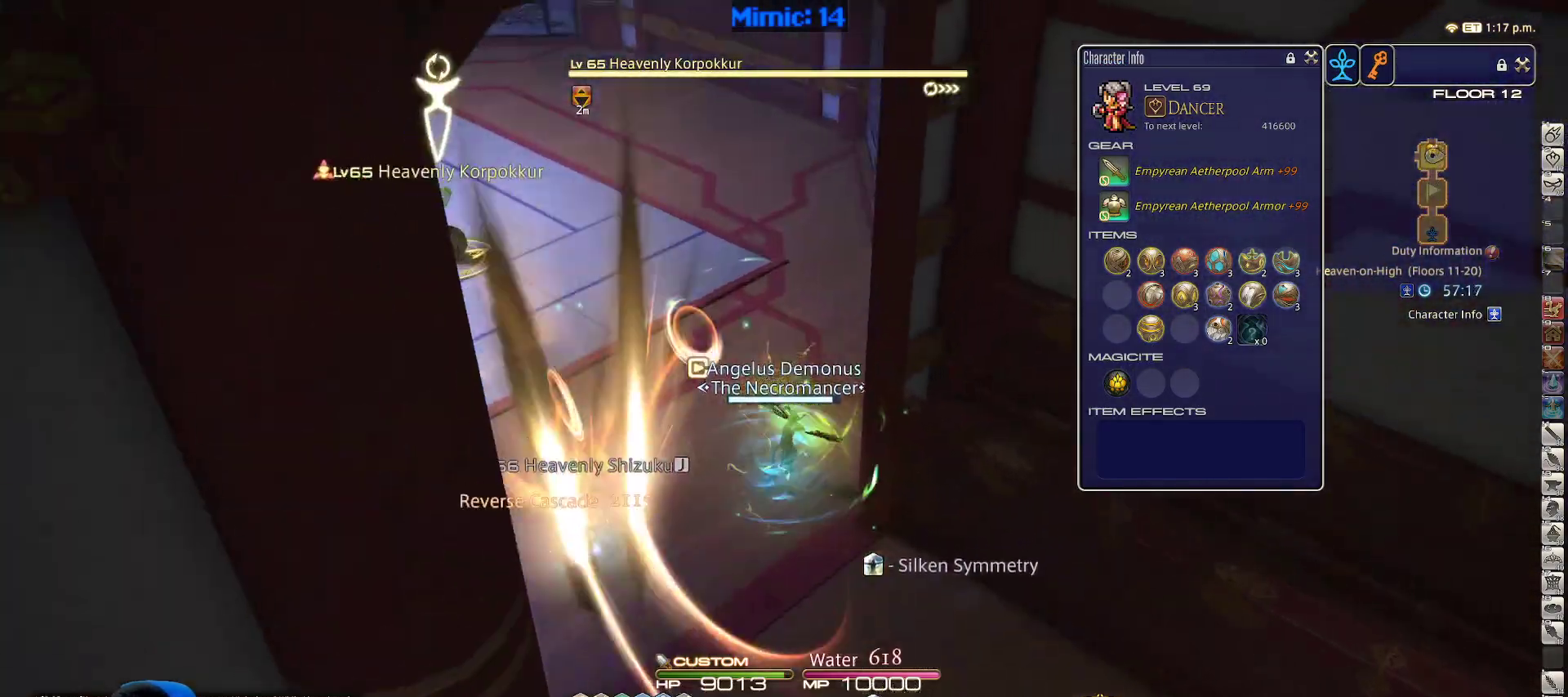
{"keys": ["w"], "events": [[50, "d", "up"], [233, "rbracket", "down"], [383, "rbracket", "up"]]}
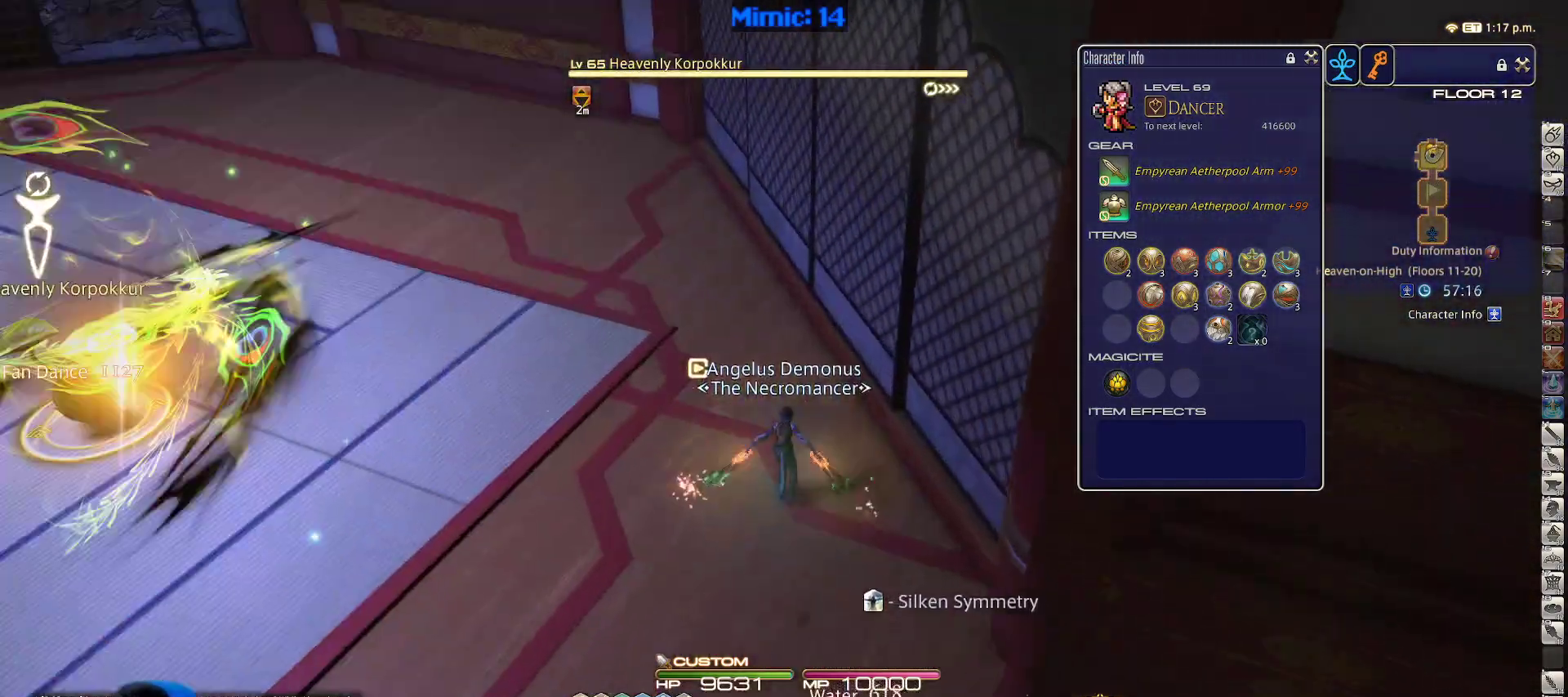
{"keys": ["w"], "events": [[167, "3", "down"], [200, "minus", "down"], [200, "p", "down"], [300, "3", "up"], [350, "minus", "up"], [350, "p", "up"]]}
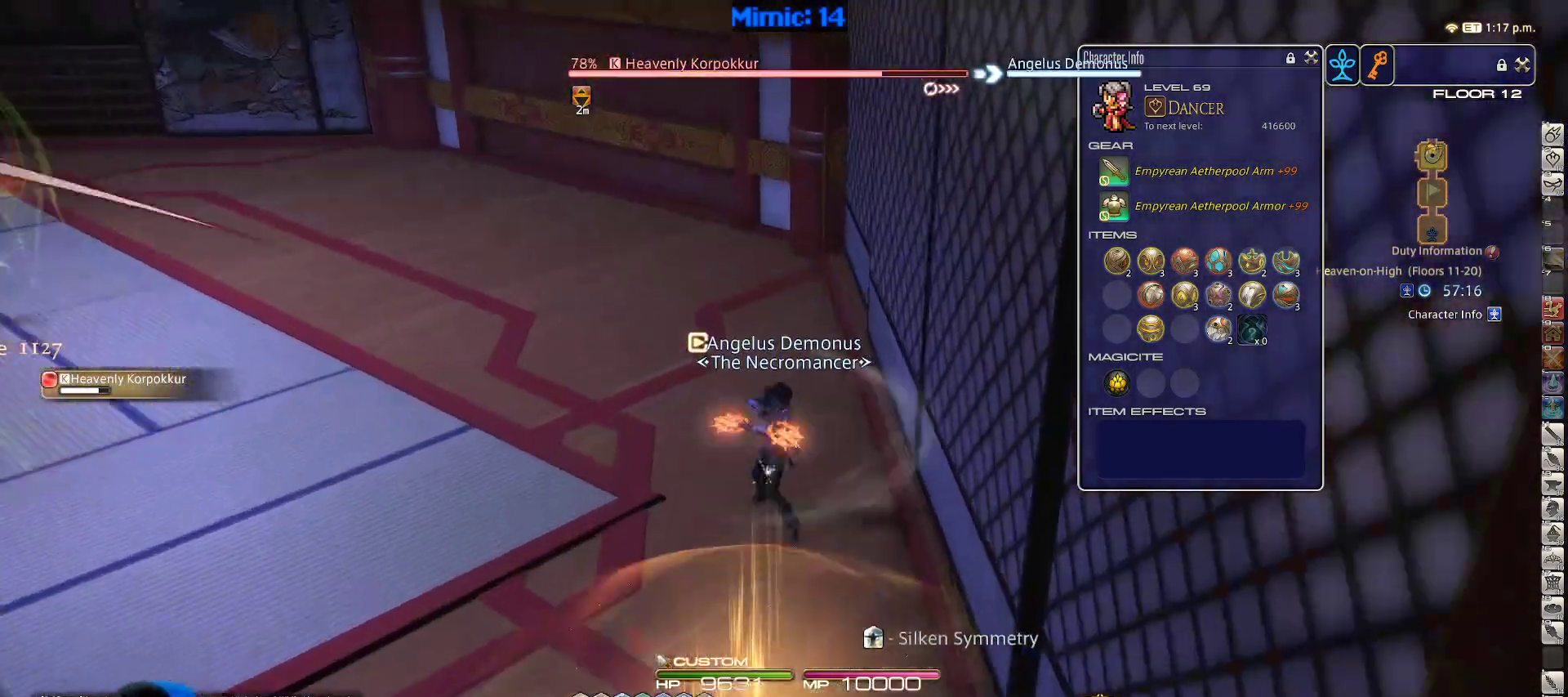
{"keys": ["lbracket", "w"], "events": [[467, "lbracket", "down"]]}
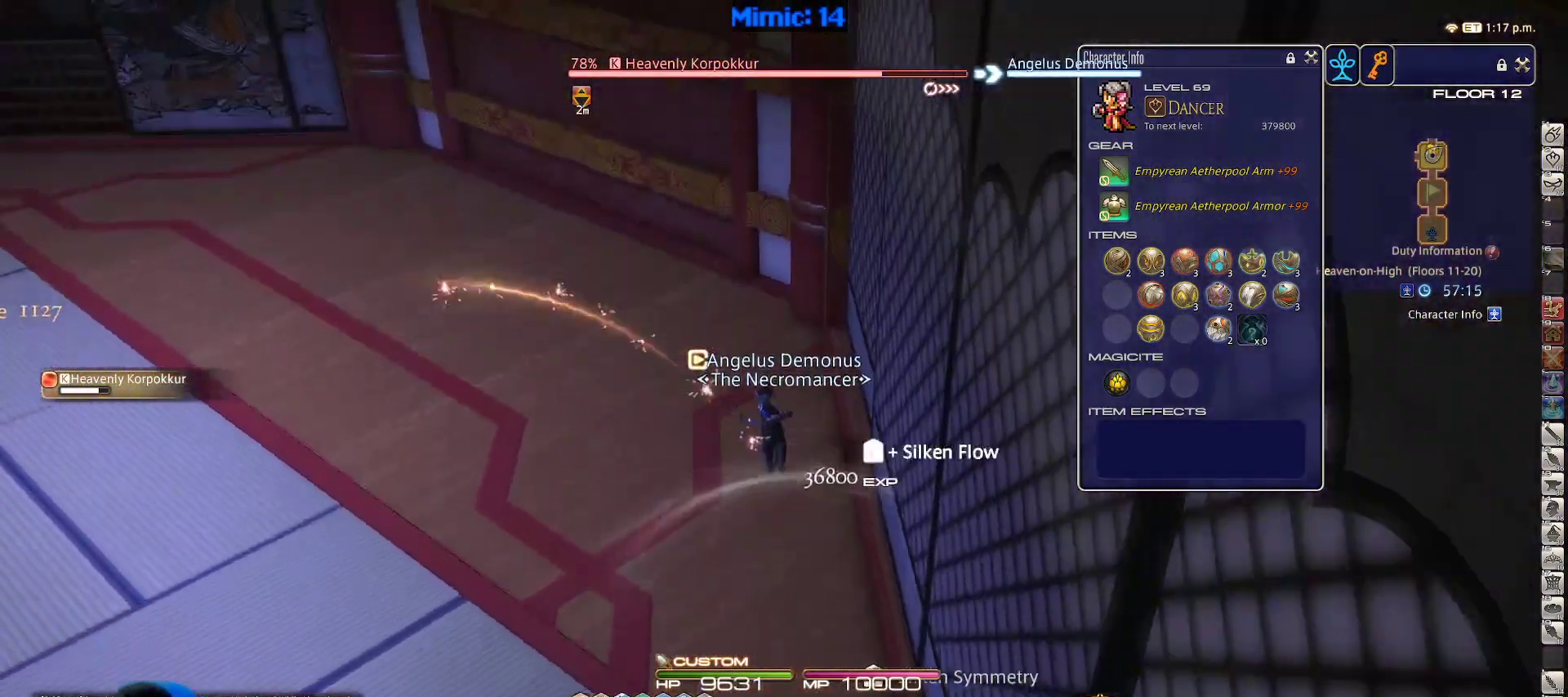
{"keys": ["w"], "events": [[50, "p", "down"], [100, "5", "down"], [100, "lbracket", "up"], [150, "p", "up"], [200, "5", "up"], [283, "minus", "down"], [283, "p", "down"], [433, "minus", "up"], [433, "p", "up"]]}
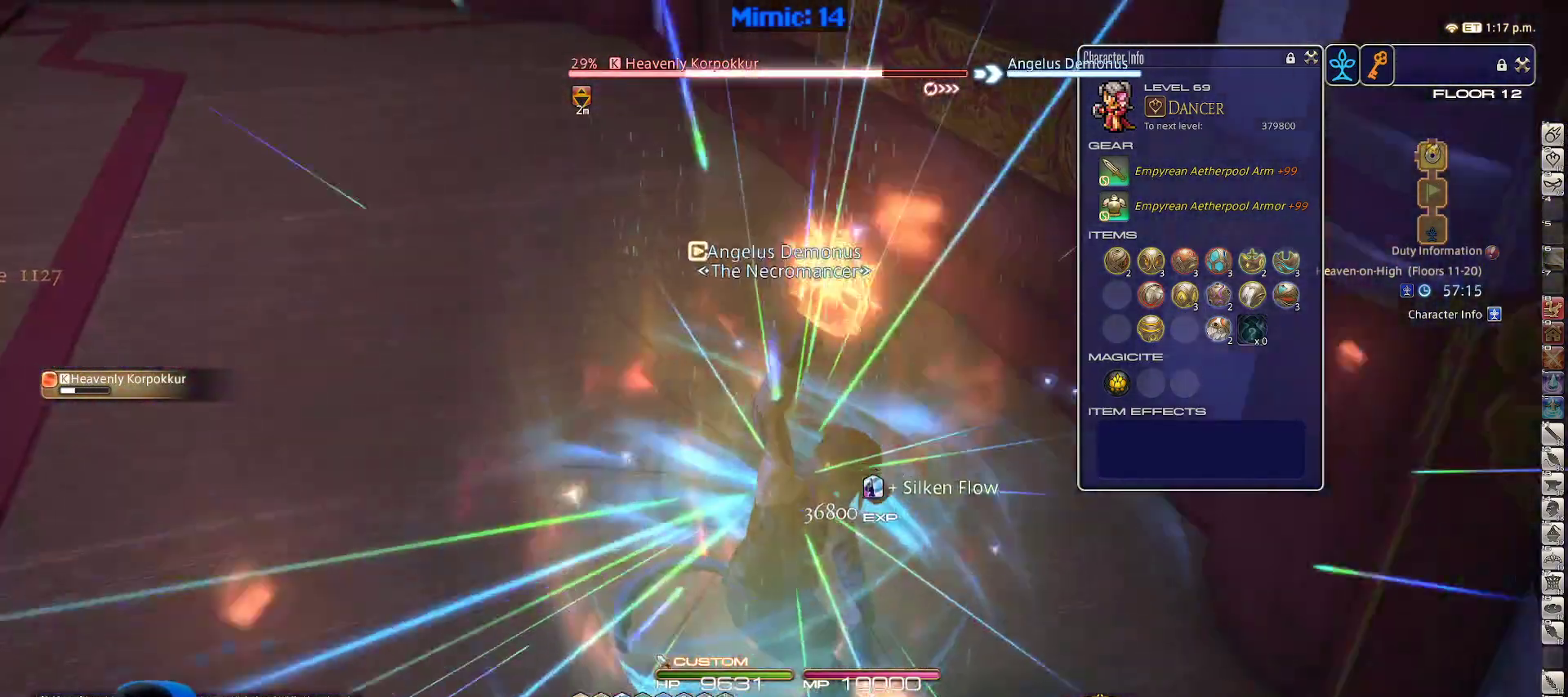
{"keys": ["w"], "events": []}
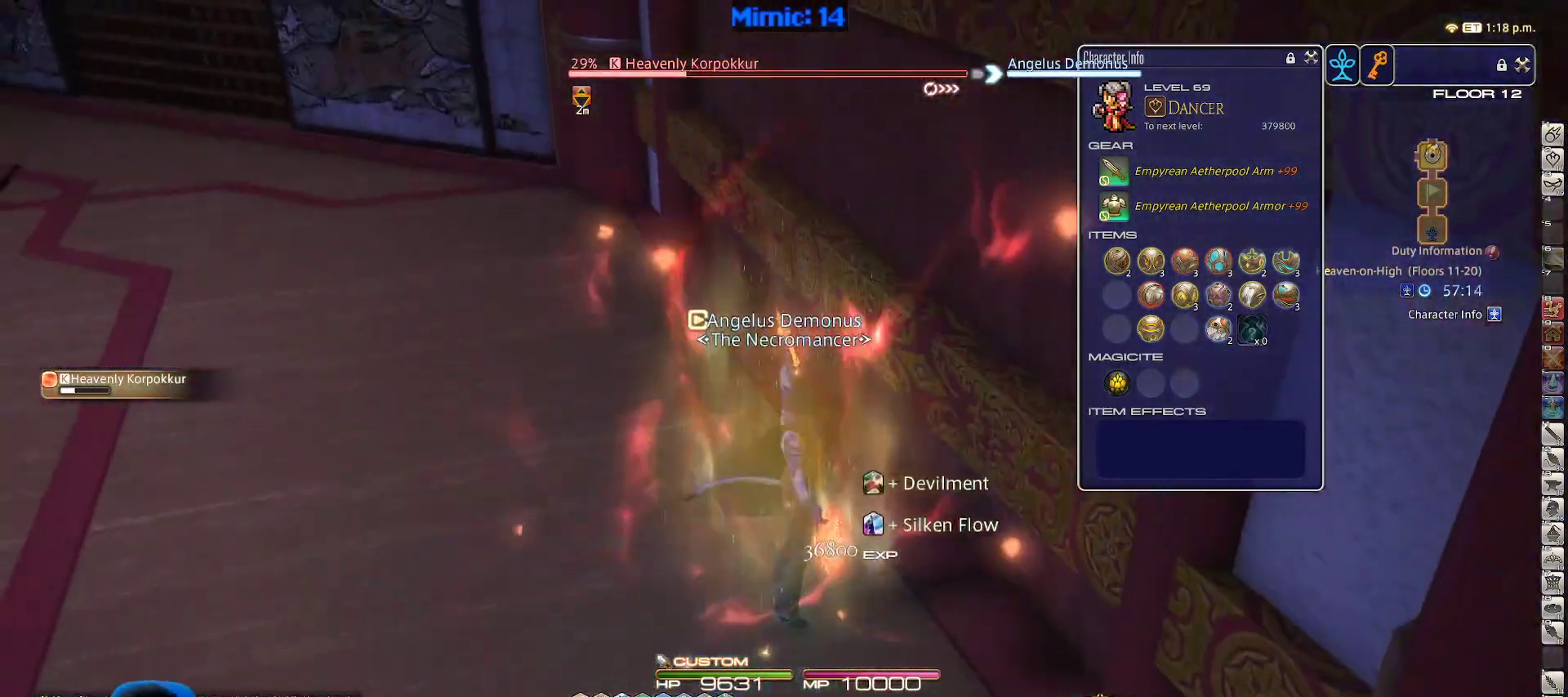
{"keys": ["4", "w"], "events": [[33, "p", "down"], [133, "p", "up"], [183, "p", "down"], [317, "4", "down"], [317, "p", "up"], [400, "4", "up"], [450, "4", "down"]]}
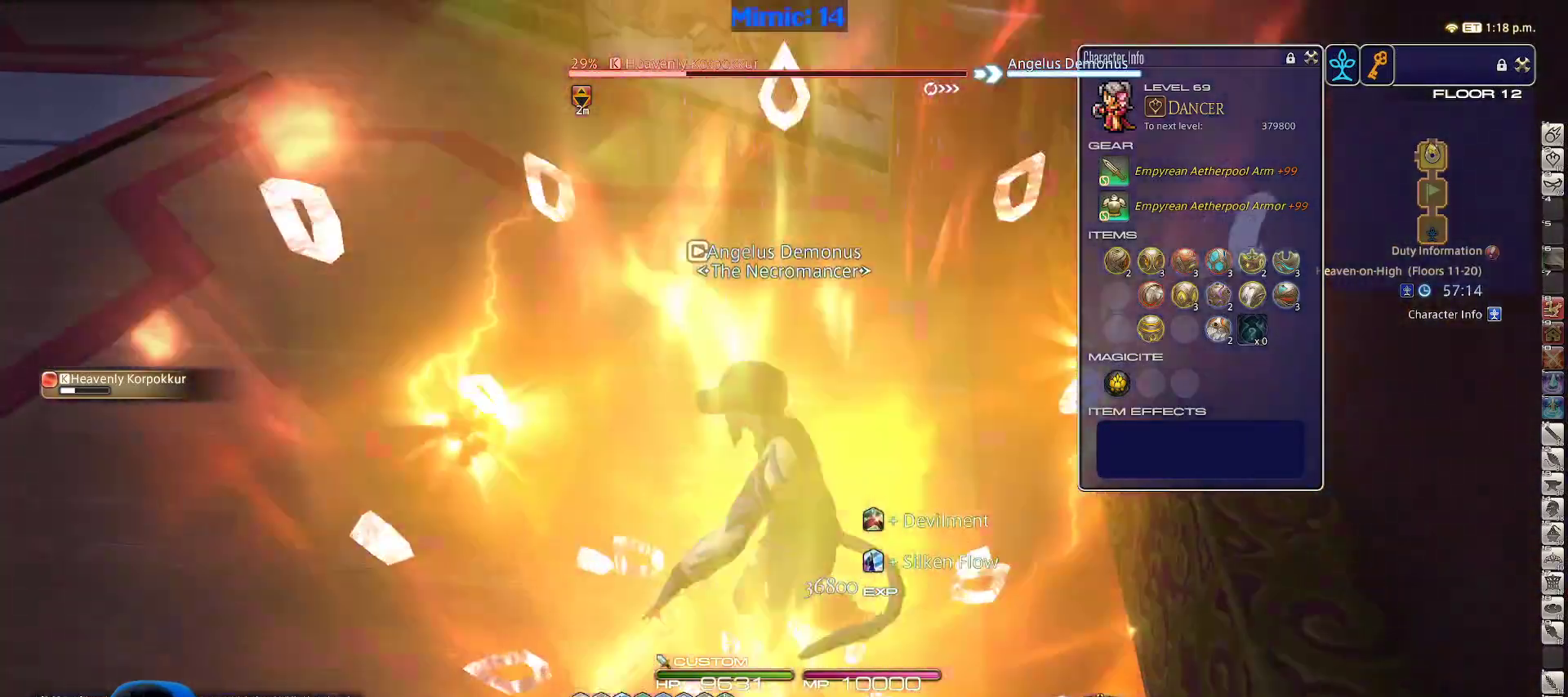
{"keys": ["w"], "events": [[50, "4", "up"], [100, "minus", "down"], [183, "minus", "up"]]}
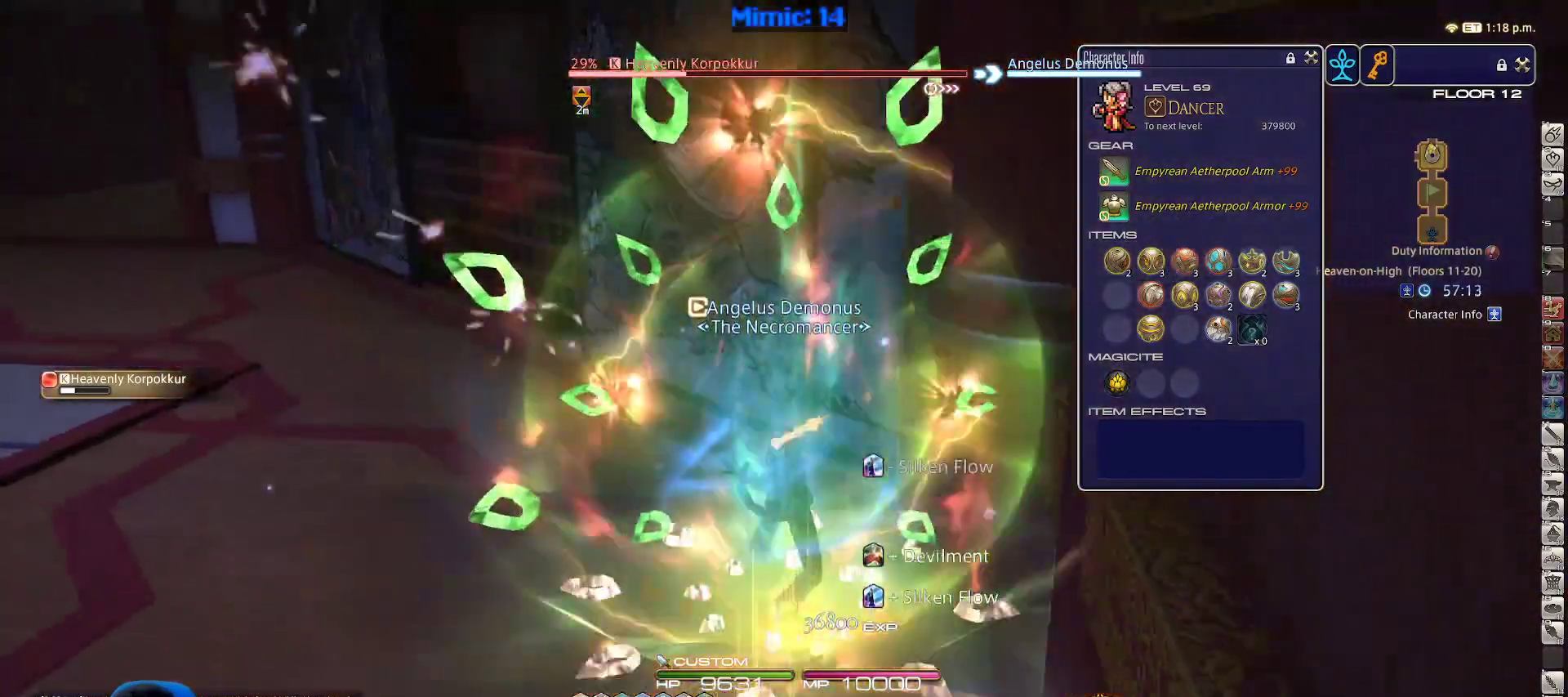
{"keys": ["w"], "events": []}
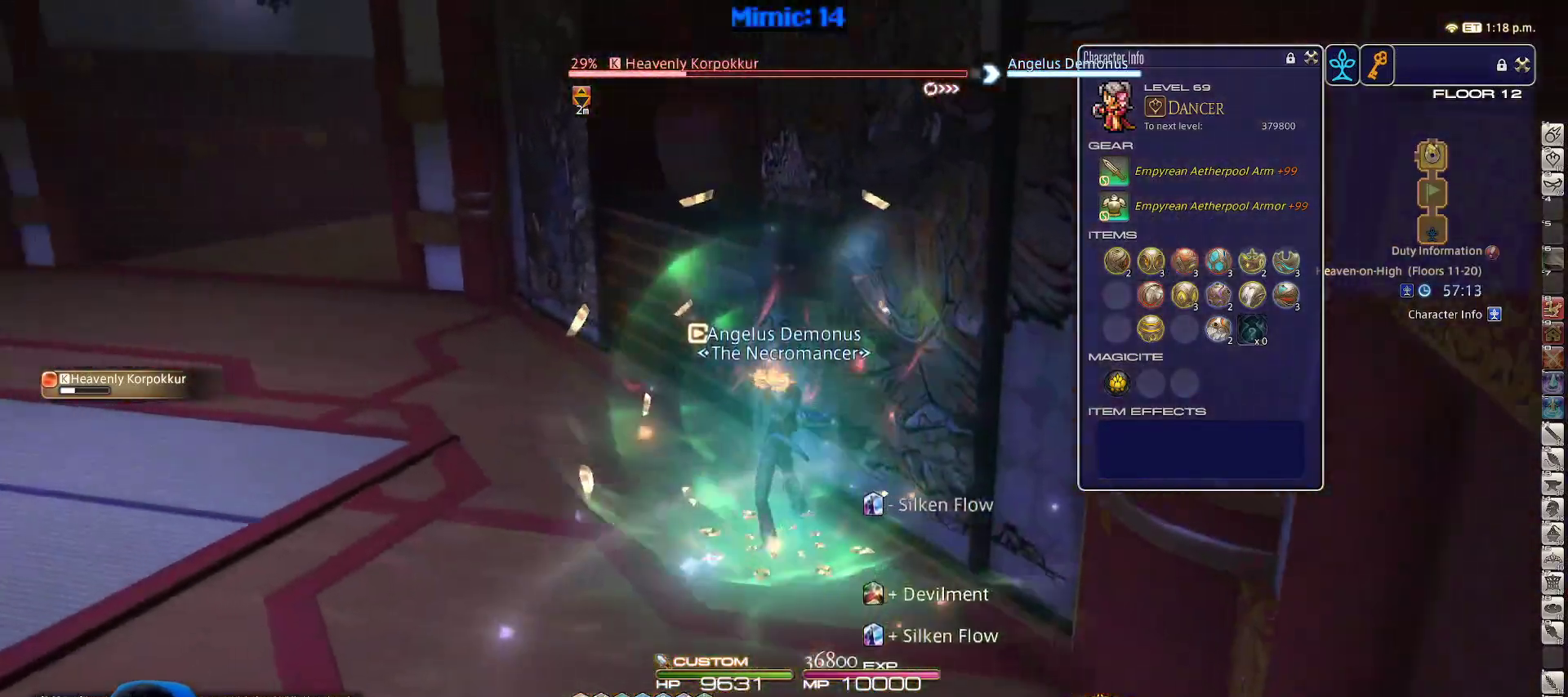
{"keys": ["w"], "events": []}
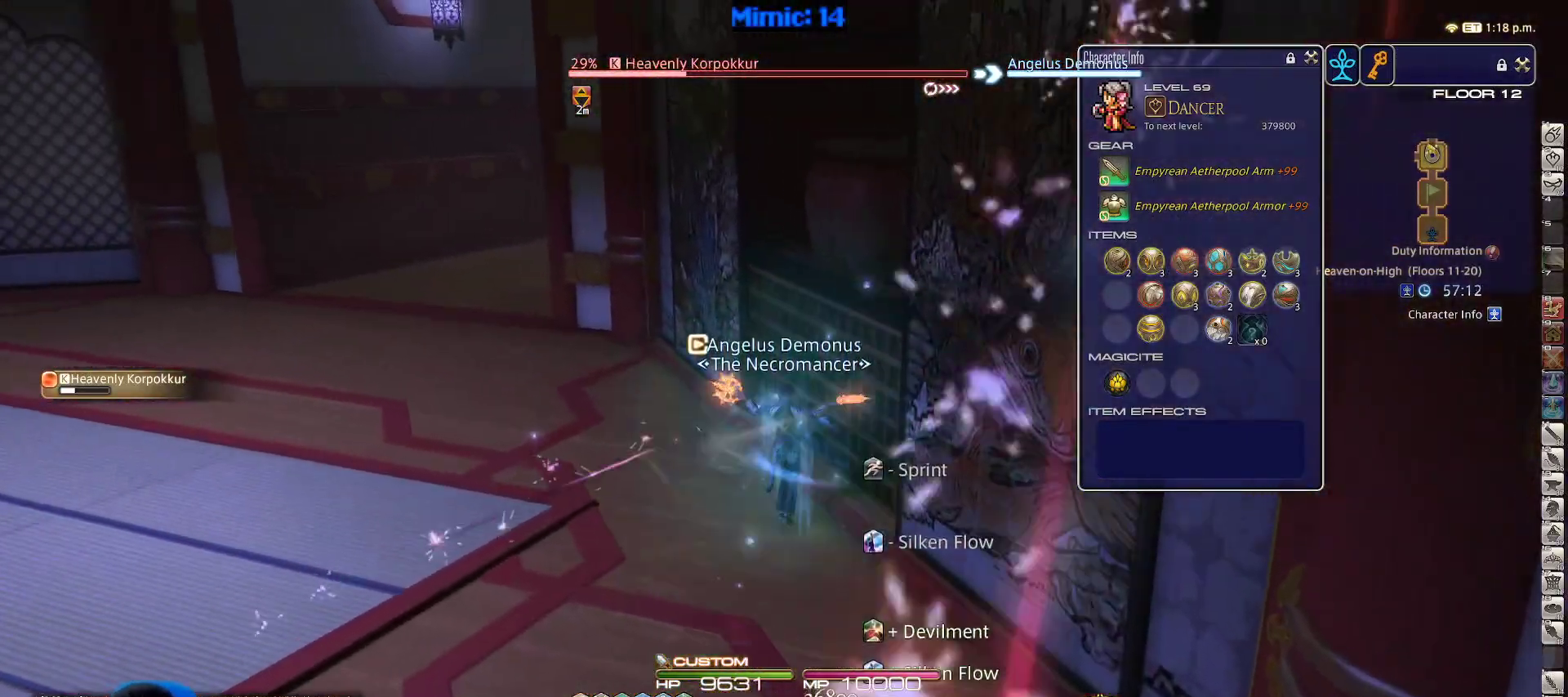
{"keys": ["p", "w"], "events": [[417, "p", "down"]]}
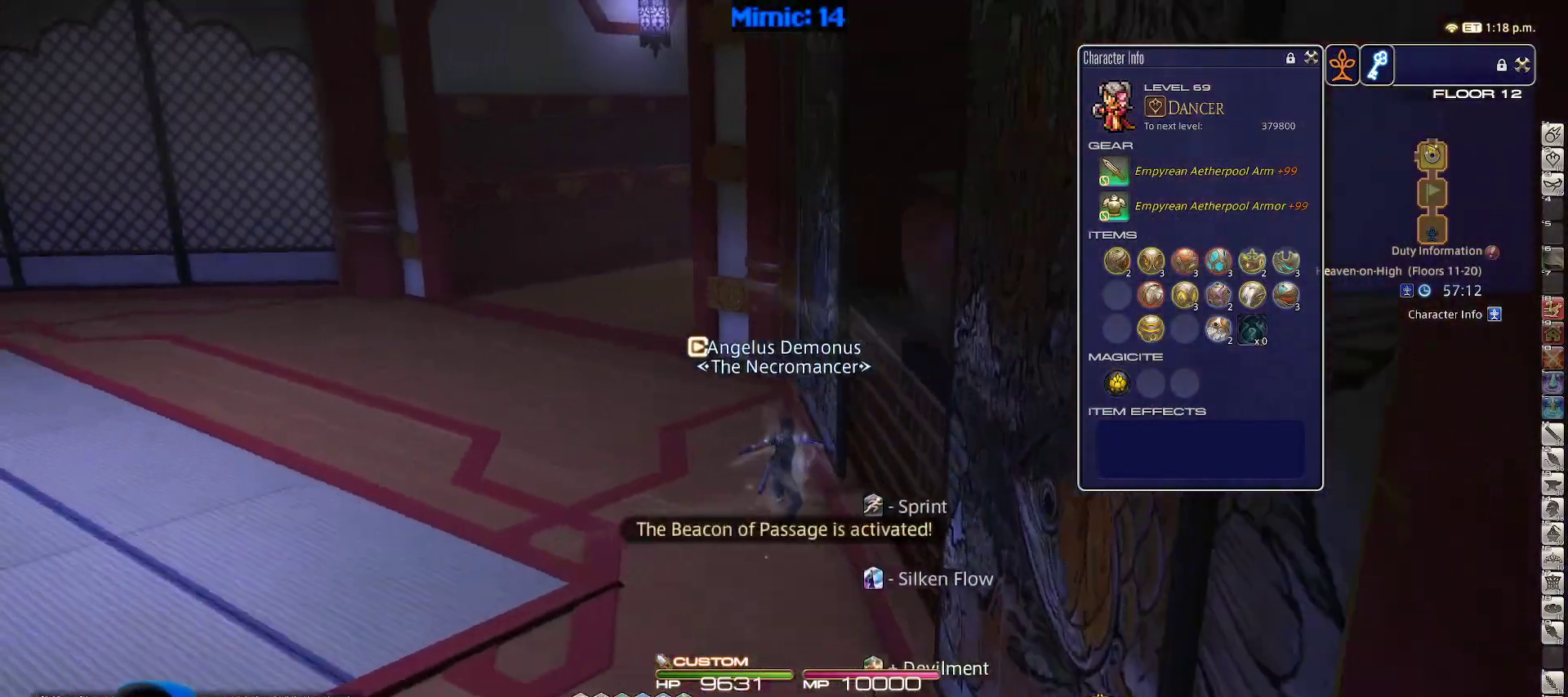
{"keys": ["d", "p", "w"], "events": [[350, "minus", "down"], [350, "tab", "down"], [450, "minus", "up"], [500, "d", "down"], [500, "tab", "up"]]}
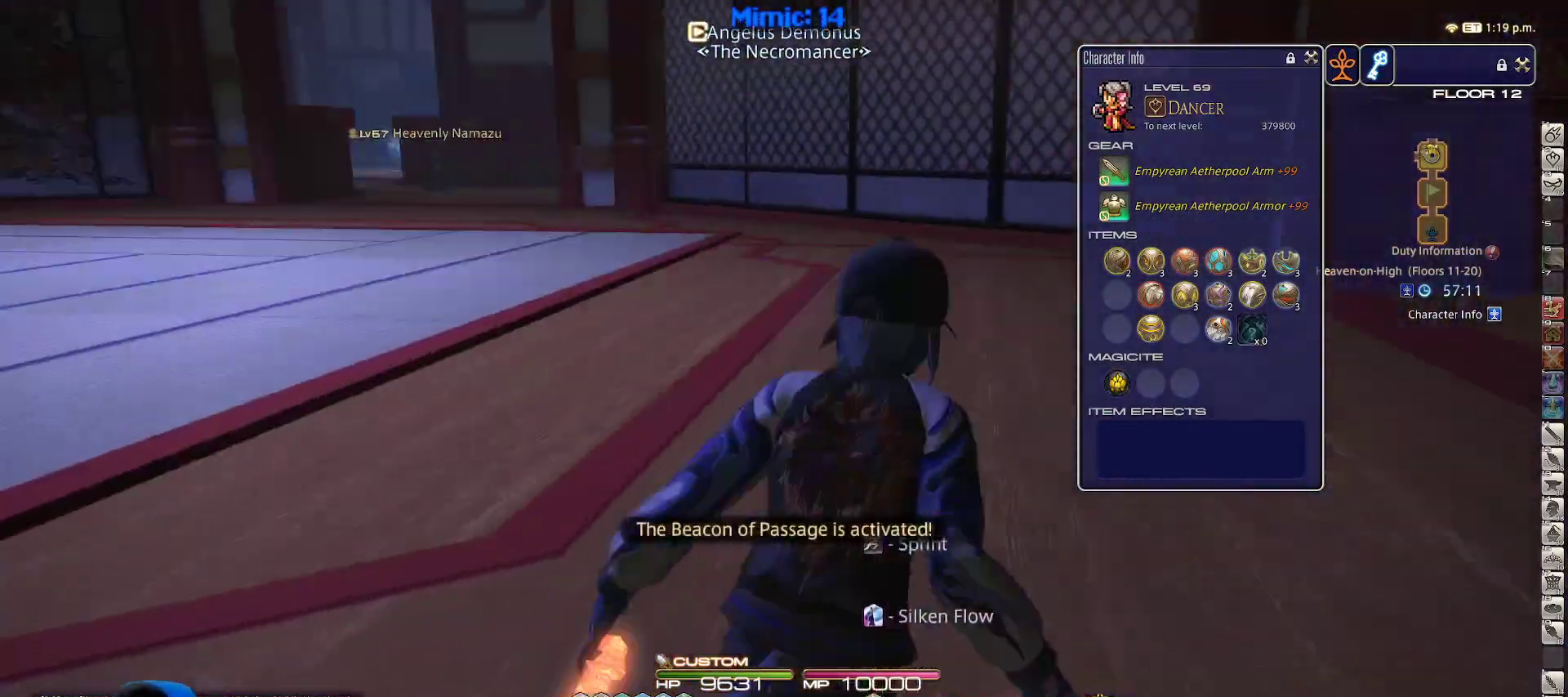
{"keys": ["tab", "w"], "events": [[167, "p", "up"], [500, "d", "up"], [500, "tab", "down"]]}
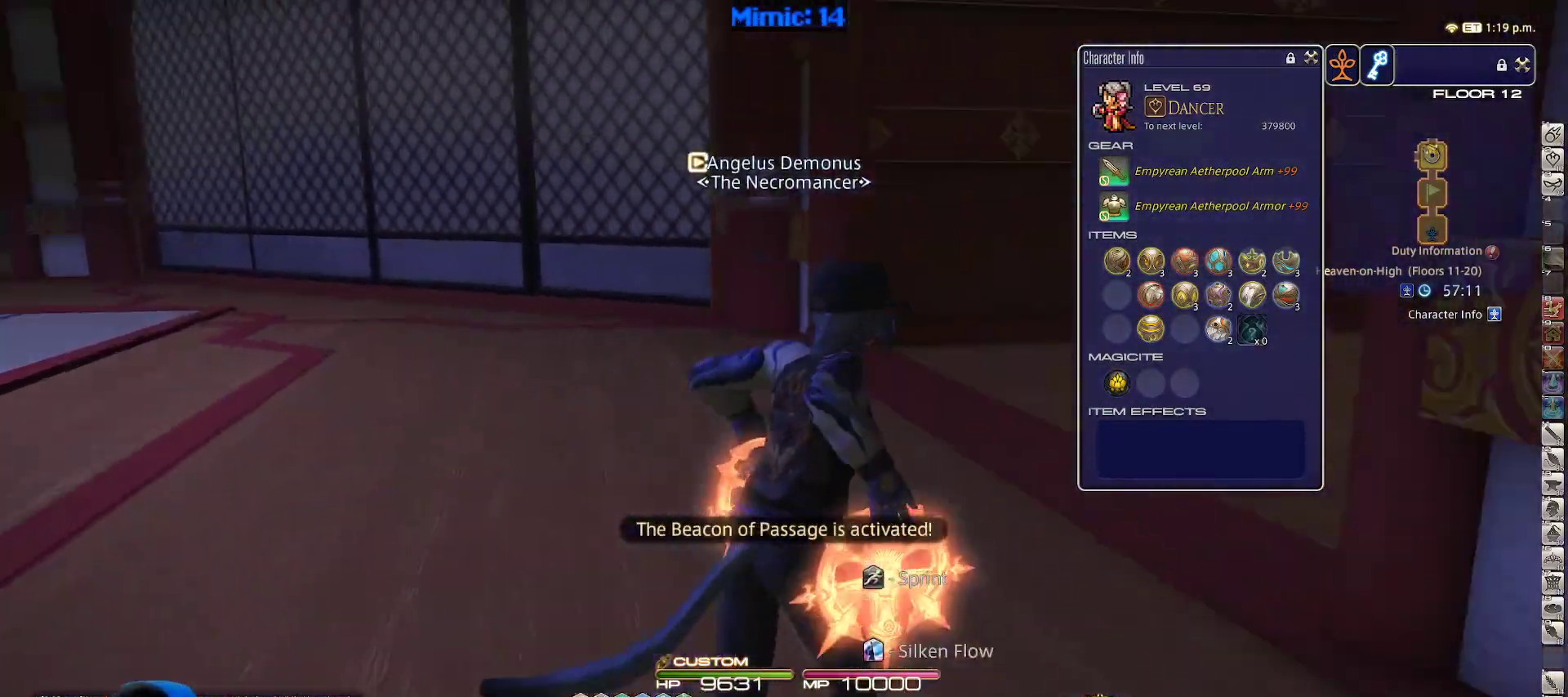
{"keys": ["d", "p", "w"], "events": [[100, "p", "down"], [100, "tab", "up"], [283, "d", "down"]]}
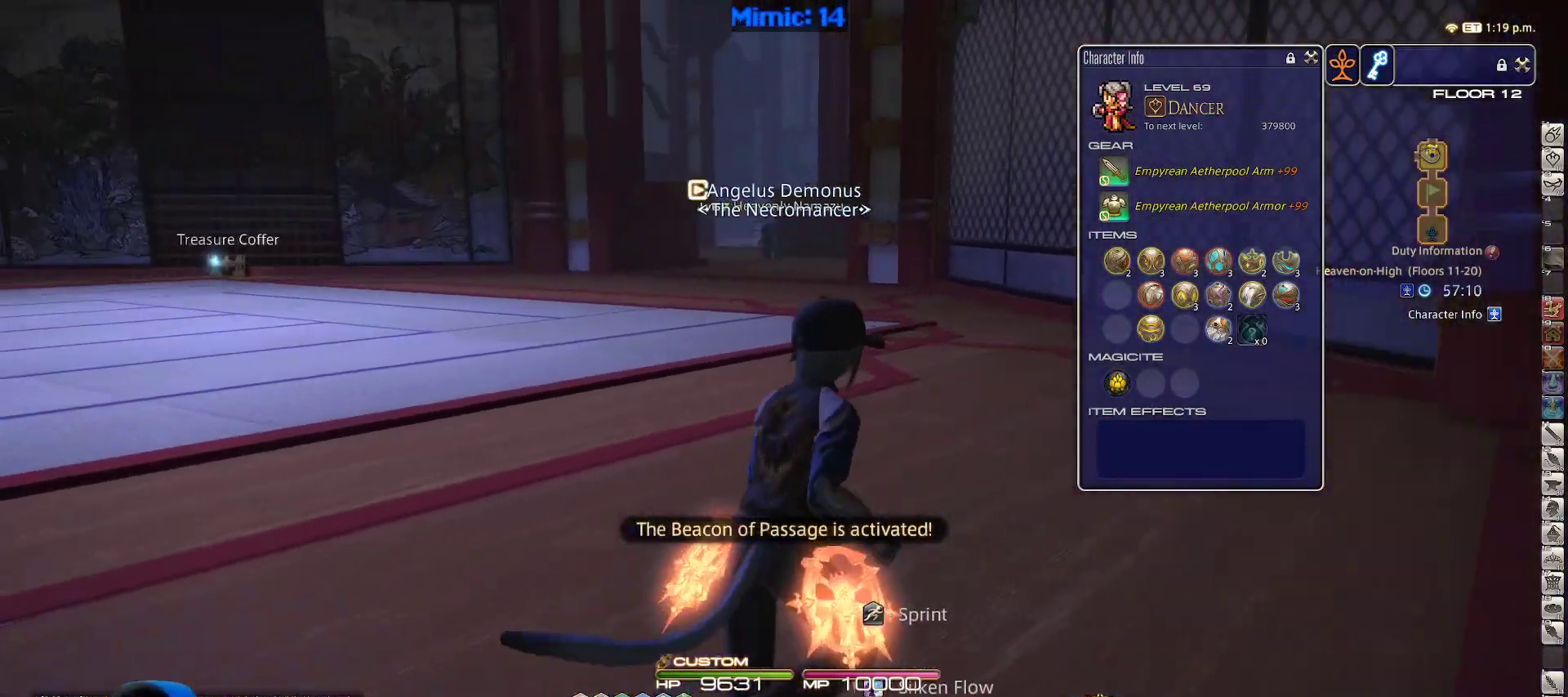
{"keys": ["d", "lbracket", "w"], "events": [[150, "tab", "down"], [300, "p", "up"], [300, "tab", "up"], [433, "lbracket", "down"]]}